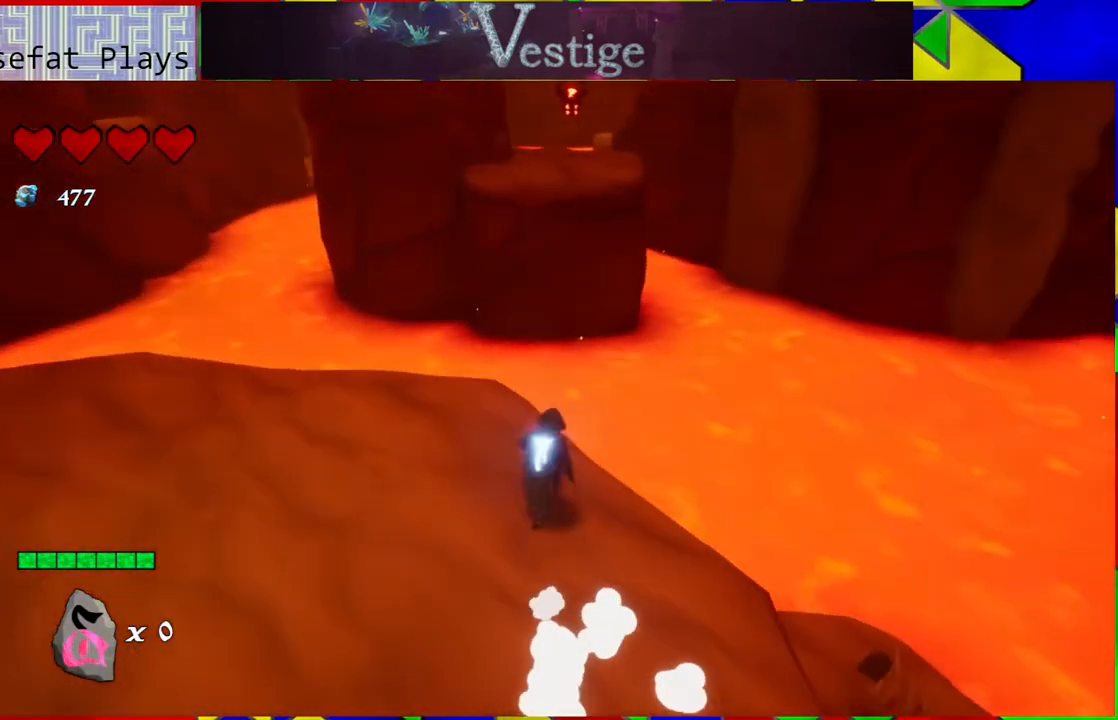
Gameplay with a controller (Nintendo layout); each line is a JSON object with the inputs held at the frame after it. "events" lists button and stick changes between this image and that frame as [ms after this image, input, new state], when the widget could be followed in between.
{"buttons": ["B"], "left_stick": "up", "right_stick": "center", "events": [[167, "B", "down"]]}
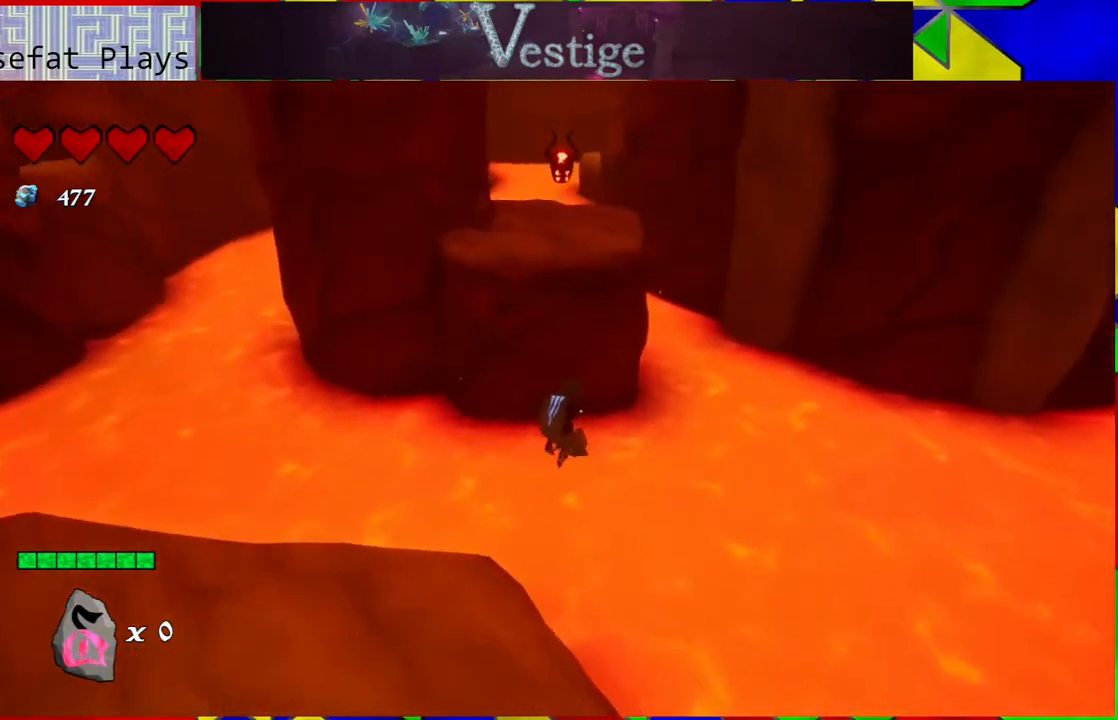
{"buttons": ["B"], "left_stick": "up", "right_stick": "center", "events": [[50, "B", "up"], [217, "B", "down"]]}
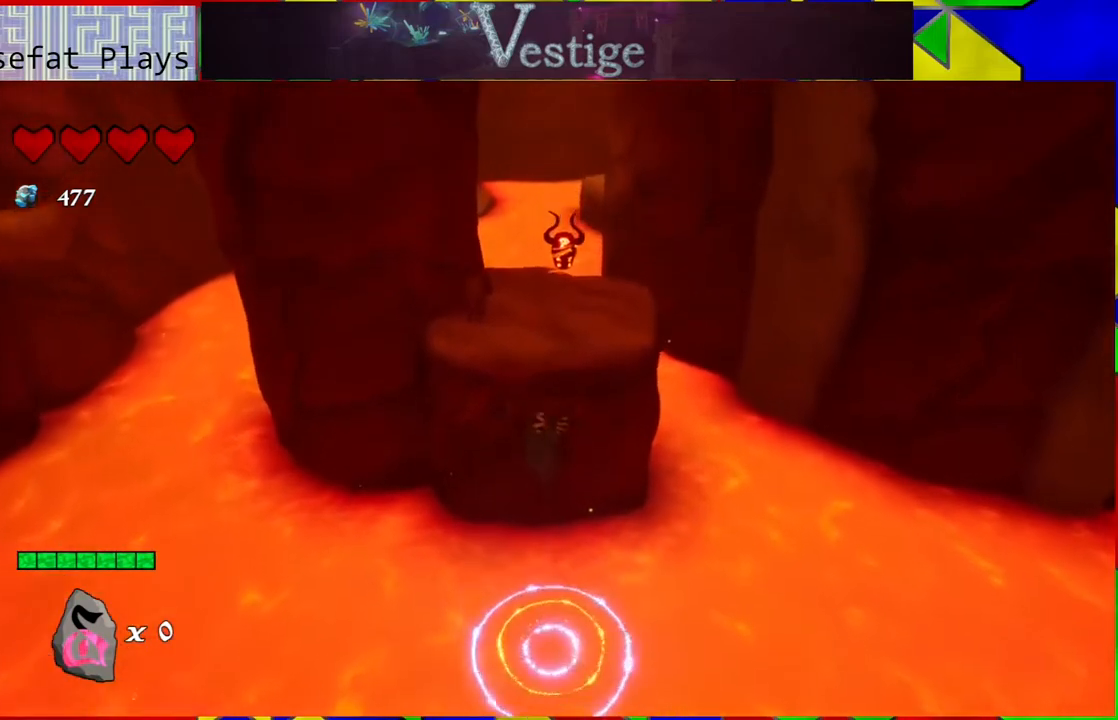
{"buttons": [], "left_stick": "up", "right_stick": "center", "events": [[167, "B", "up"], [267, "R2", "down"], [417, "R2", "up"]]}
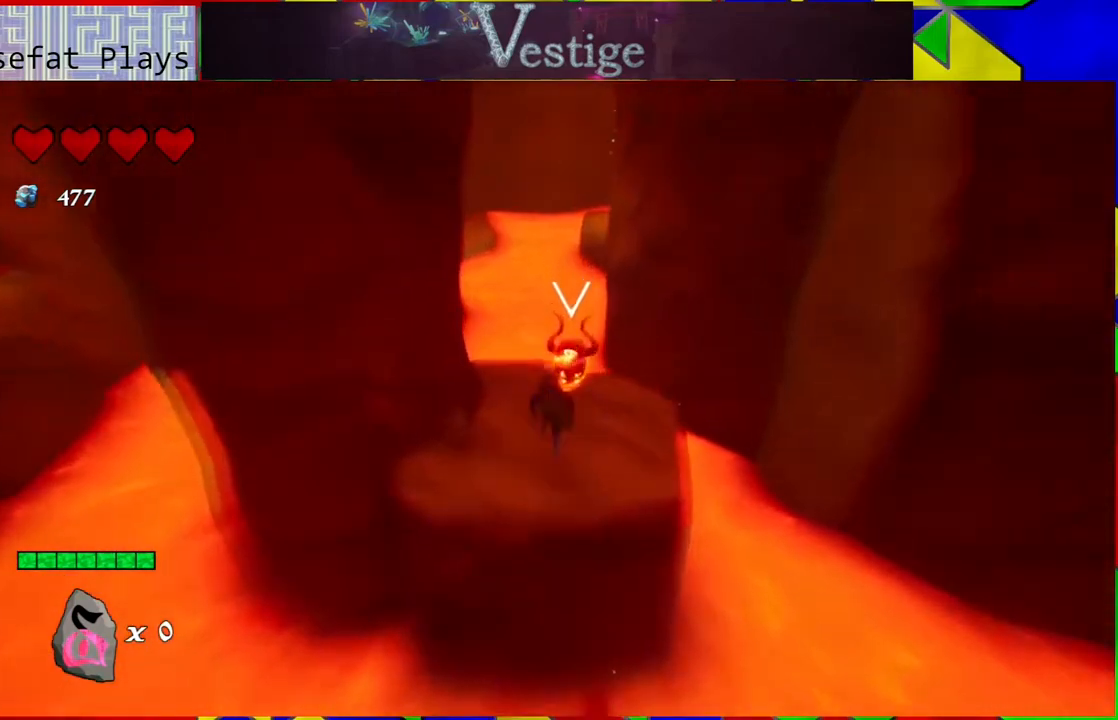
{"buttons": [], "left_stick": "up", "right_stick": "center", "events": []}
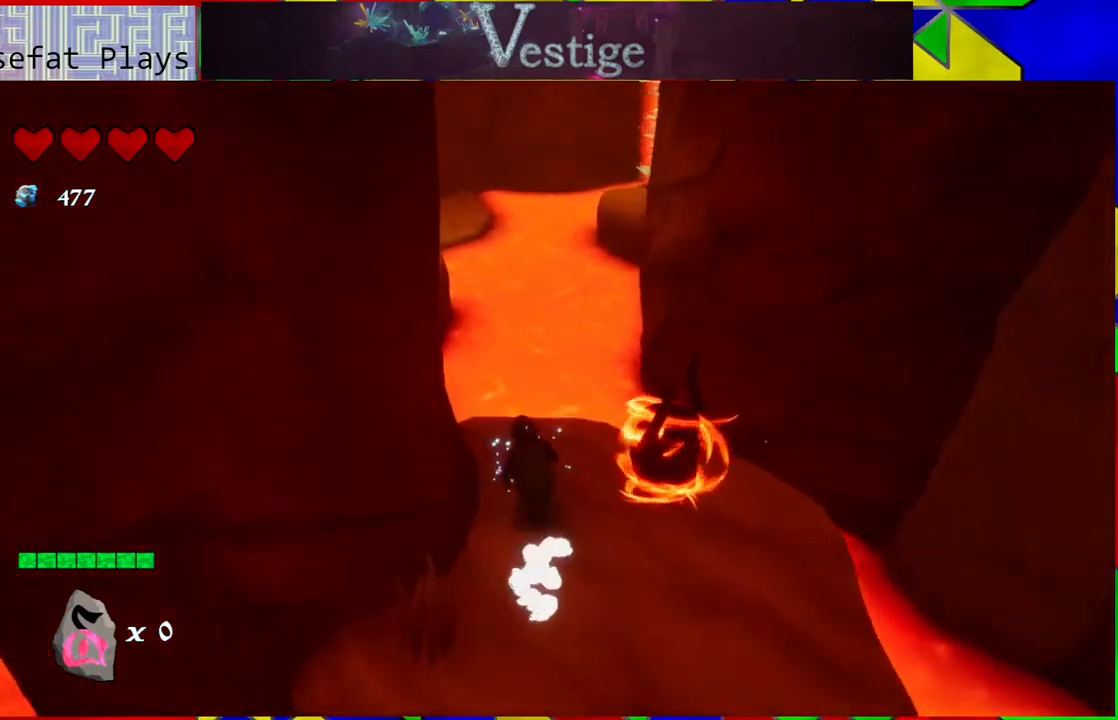
{"buttons": ["B"], "left_stick": "up", "right_stick": "center", "events": [[217, "B", "down"]]}
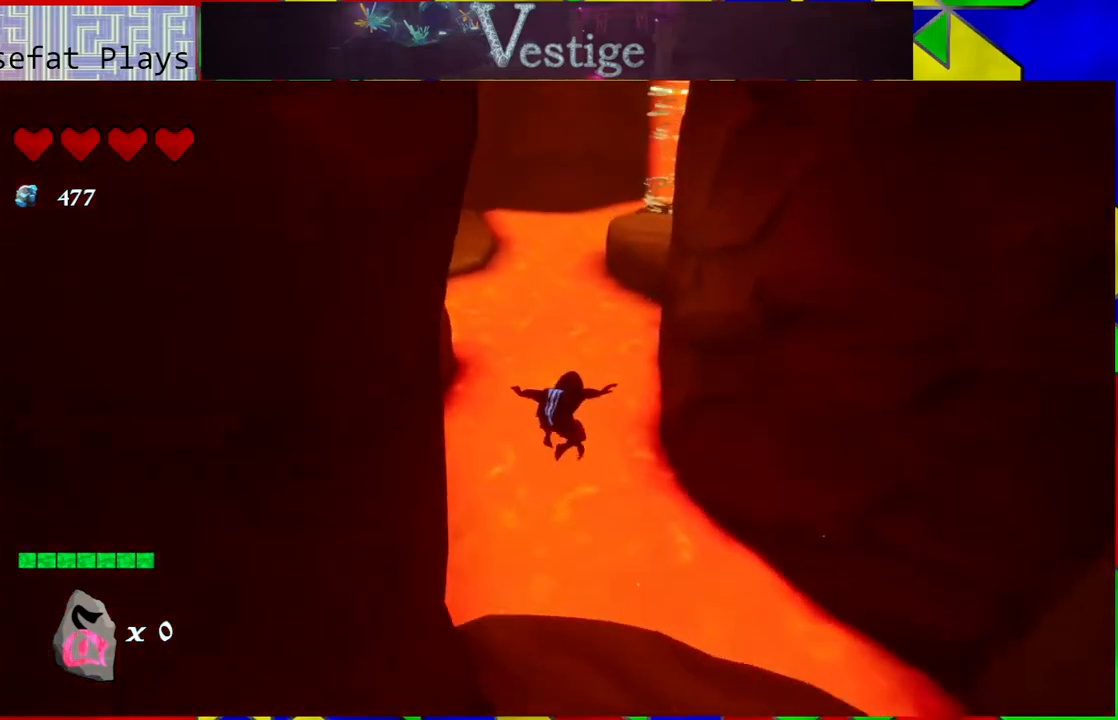
{"buttons": ["B"], "left_stick": "up-left", "right_stick": "center", "events": [[133, "B", "up"], [300, "left_stick", "up-left"], [467, "B", "down"]]}
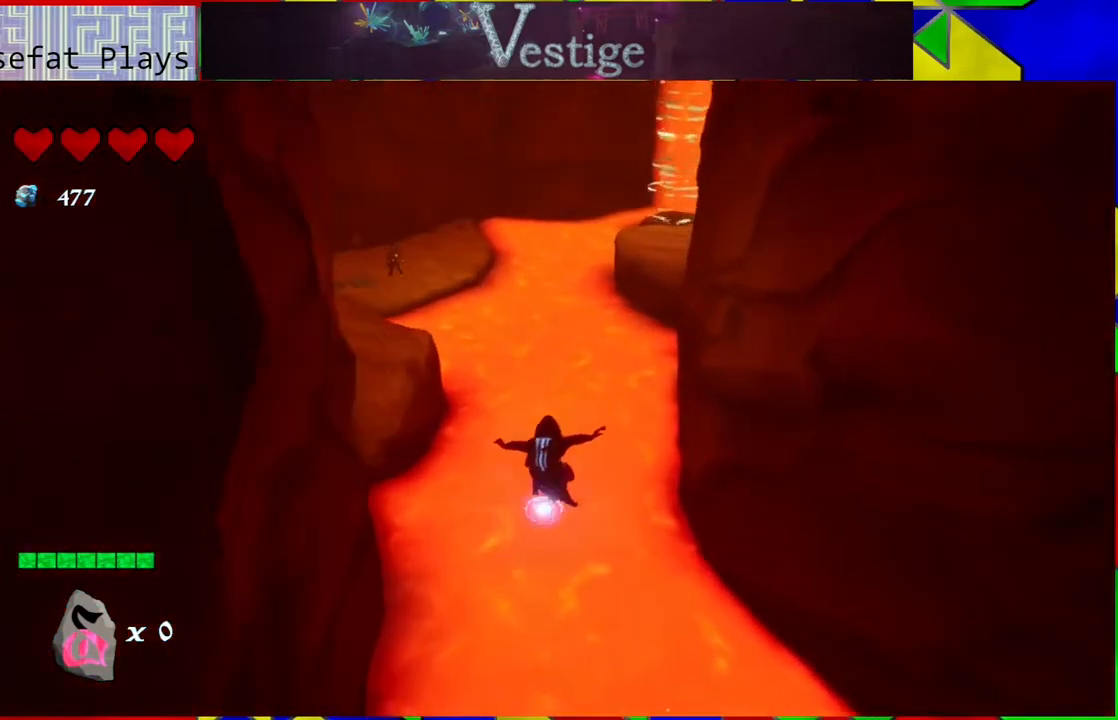
{"buttons": ["B"], "left_stick": "up-left", "right_stick": "center", "events": []}
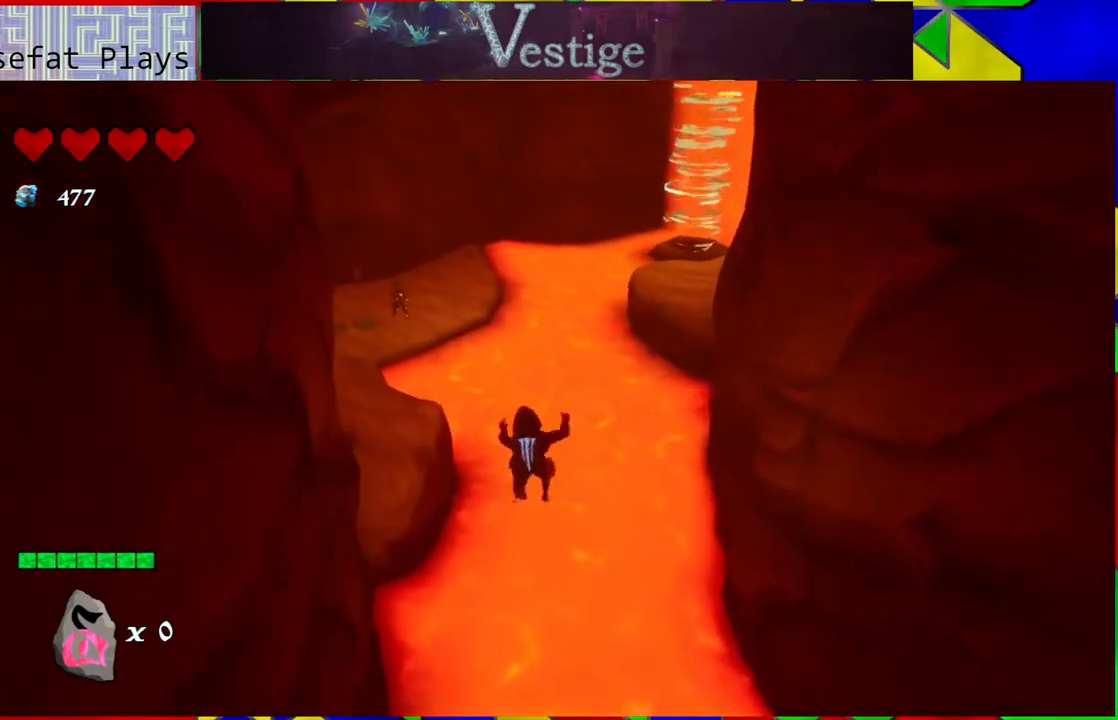
{"buttons": [], "left_stick": "up-left", "right_stick": "center", "events": [[33, "B", "up"], [233, "R2", "down"], [400, "R2", "up"]]}
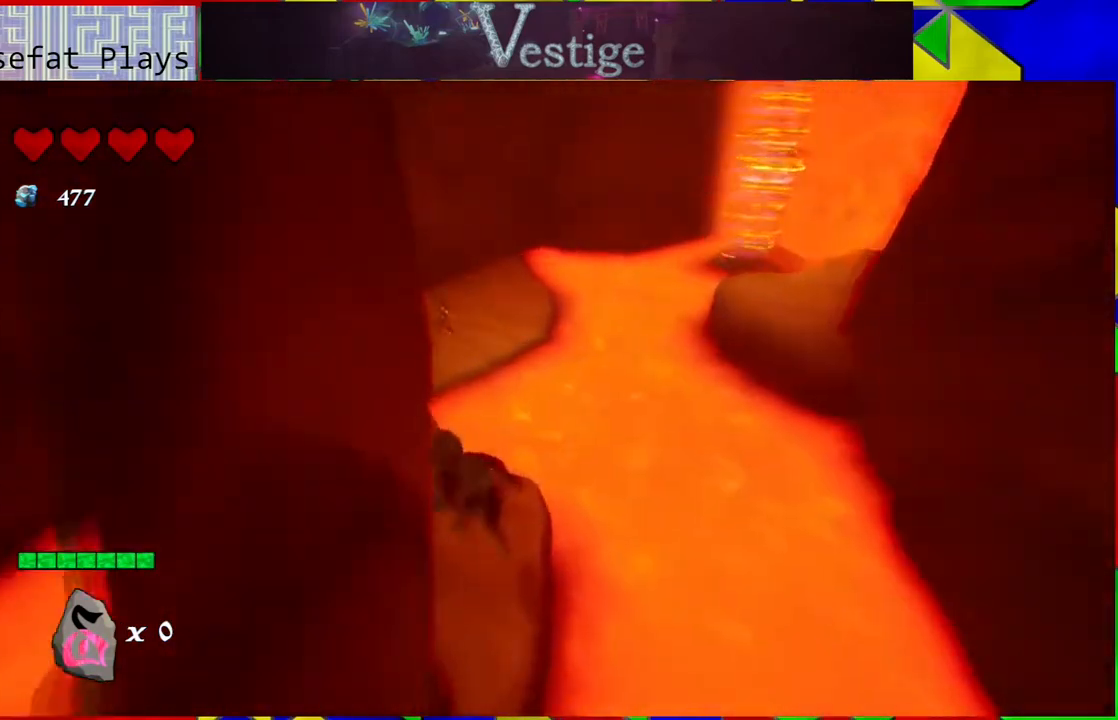
{"buttons": [], "left_stick": "up", "right_stick": "left", "events": [[183, "right_stick", "left"], [500, "left_stick", "up"]]}
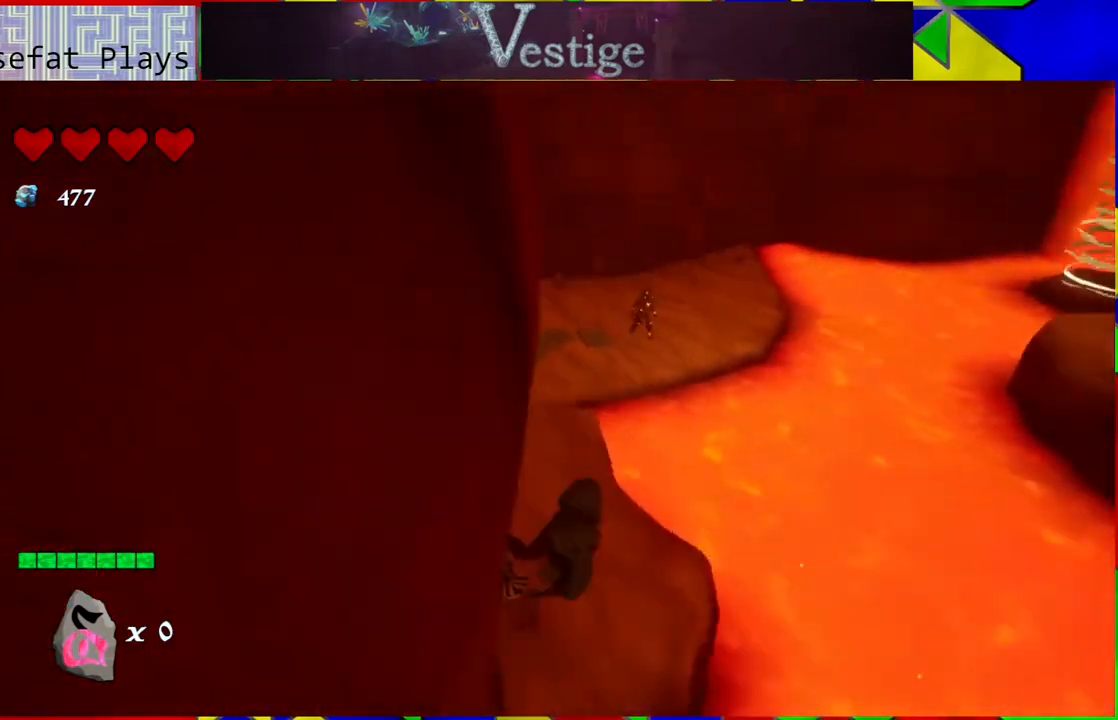
{"buttons": ["B"], "left_stick": "up", "right_stick": "center", "events": [[150, "right_stick", "center"], [350, "B", "down"]]}
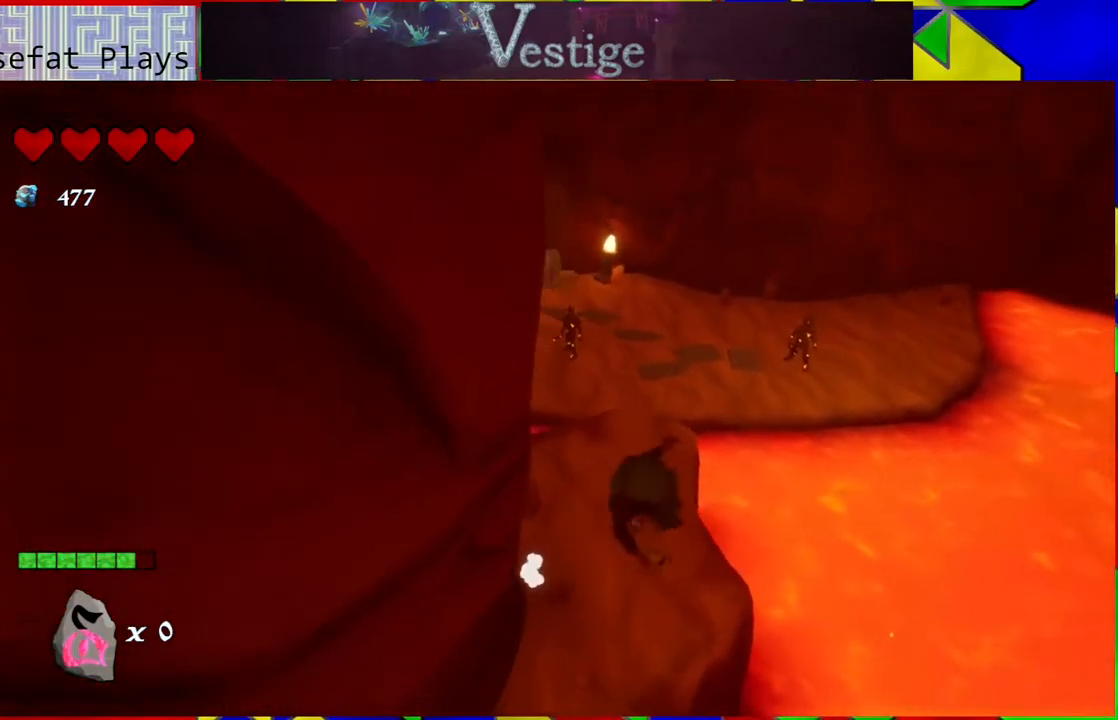
{"buttons": ["B"], "left_stick": "up-left", "right_stick": "center", "events": [[167, "left_stick", "up-left"]]}
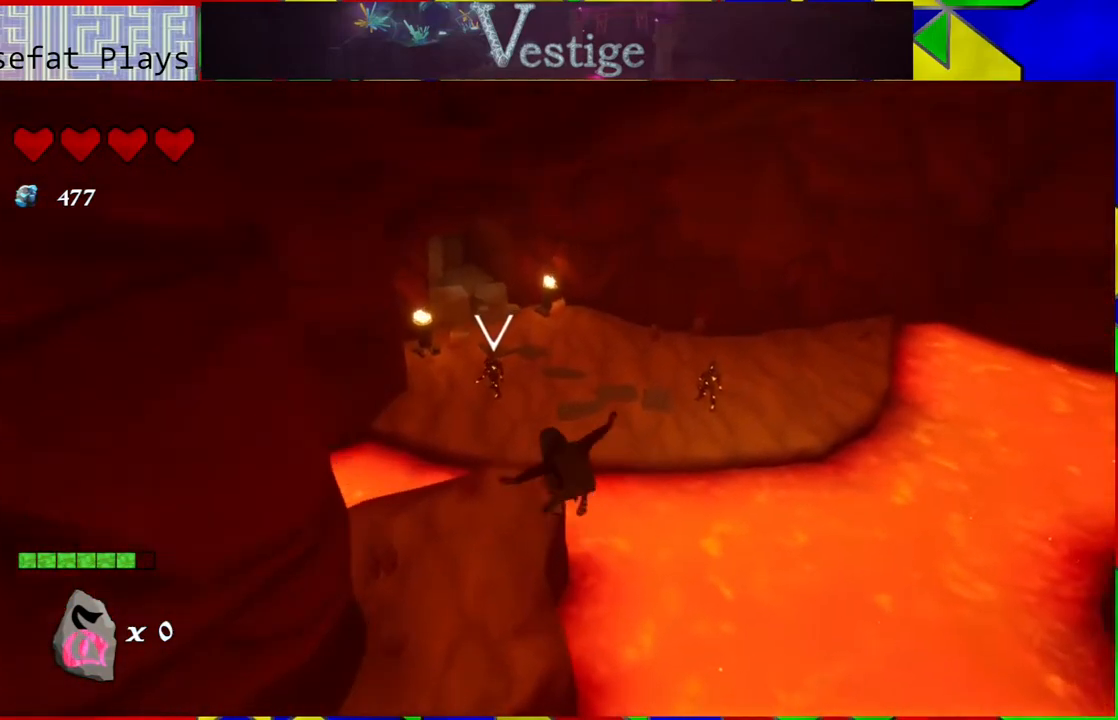
{"buttons": [], "left_stick": "up-left", "right_stick": "center", "events": [[100, "B", "up"]]}
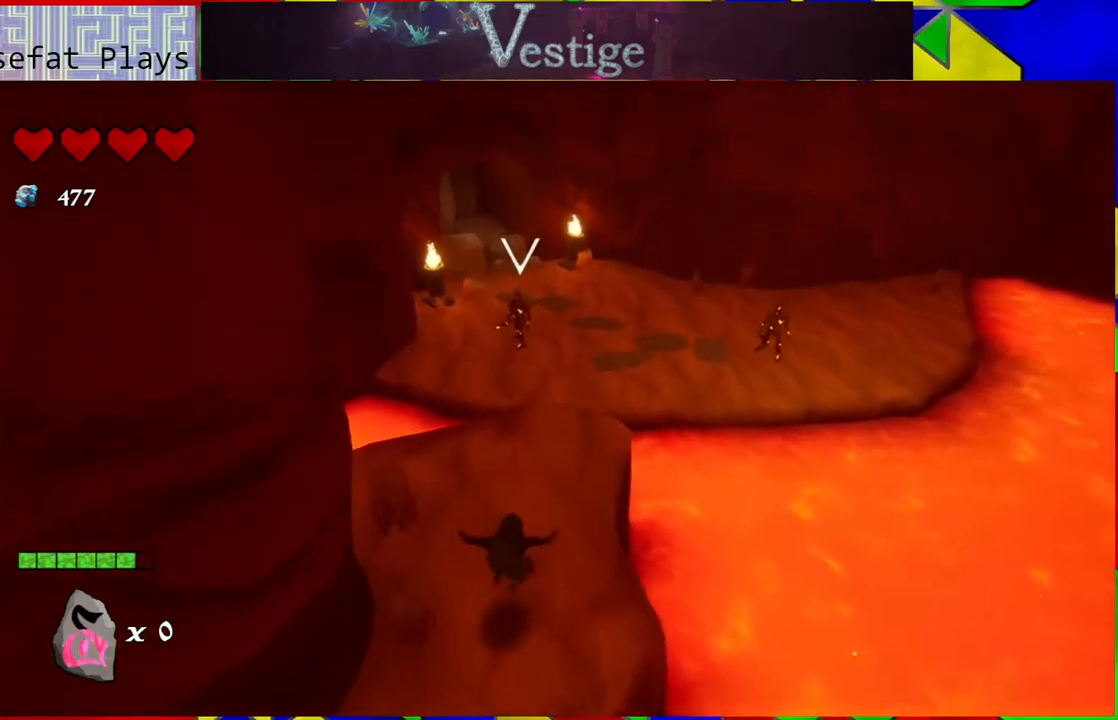
{"buttons": [], "left_stick": "center", "right_stick": "right", "events": [[33, "left_stick", "up"], [267, "right_stick", "right"], [400, "left_stick", "center"]]}
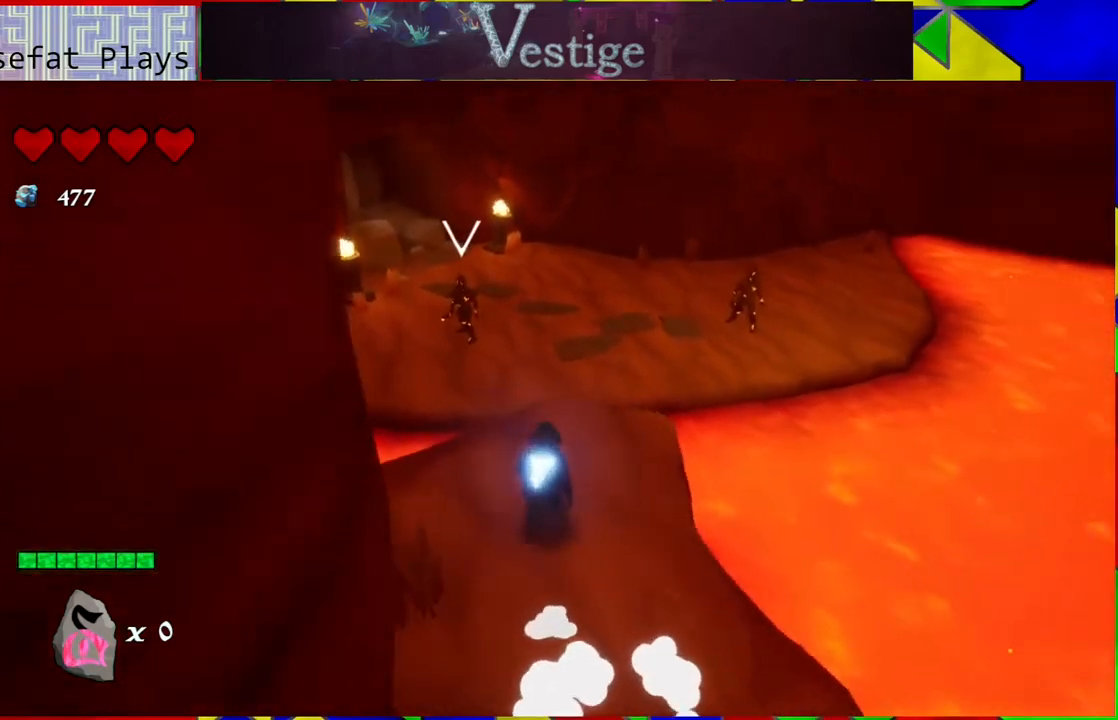
{"buttons": [], "left_stick": "center", "right_stick": "right", "events": []}
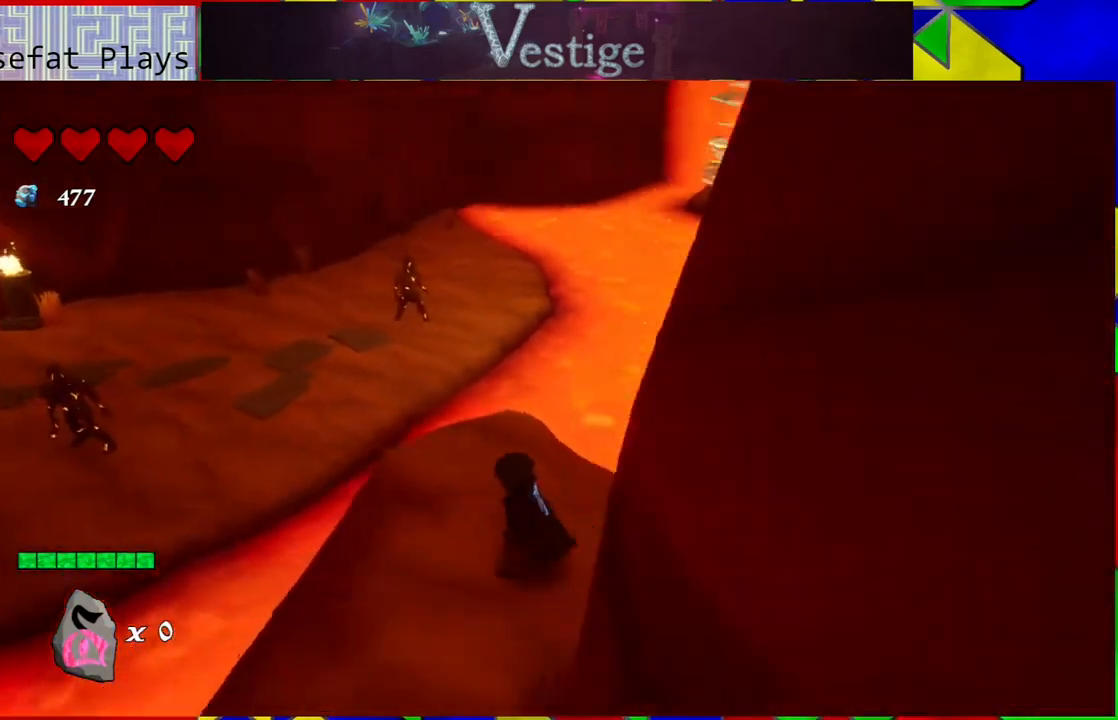
{"buttons": [], "left_stick": "up", "right_stick": "center", "events": [[267, "left_stick", "up"], [333, "right_stick", "center"]]}
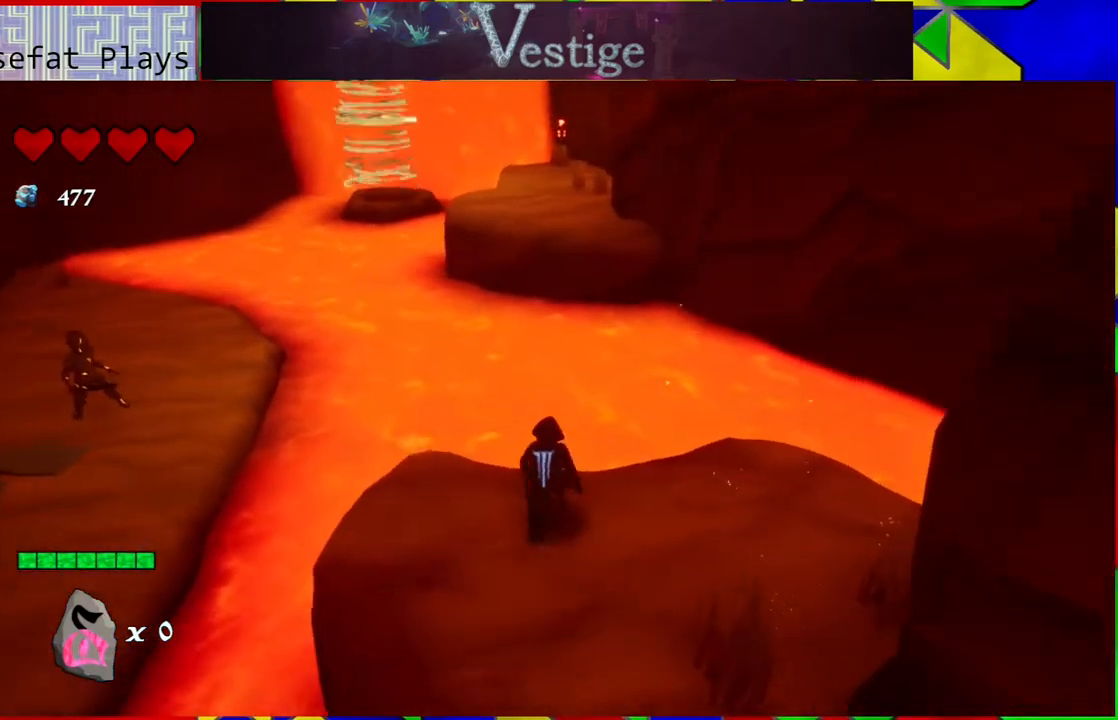
{"buttons": ["B"], "left_stick": "up", "right_stick": "center", "events": [[183, "B", "down"]]}
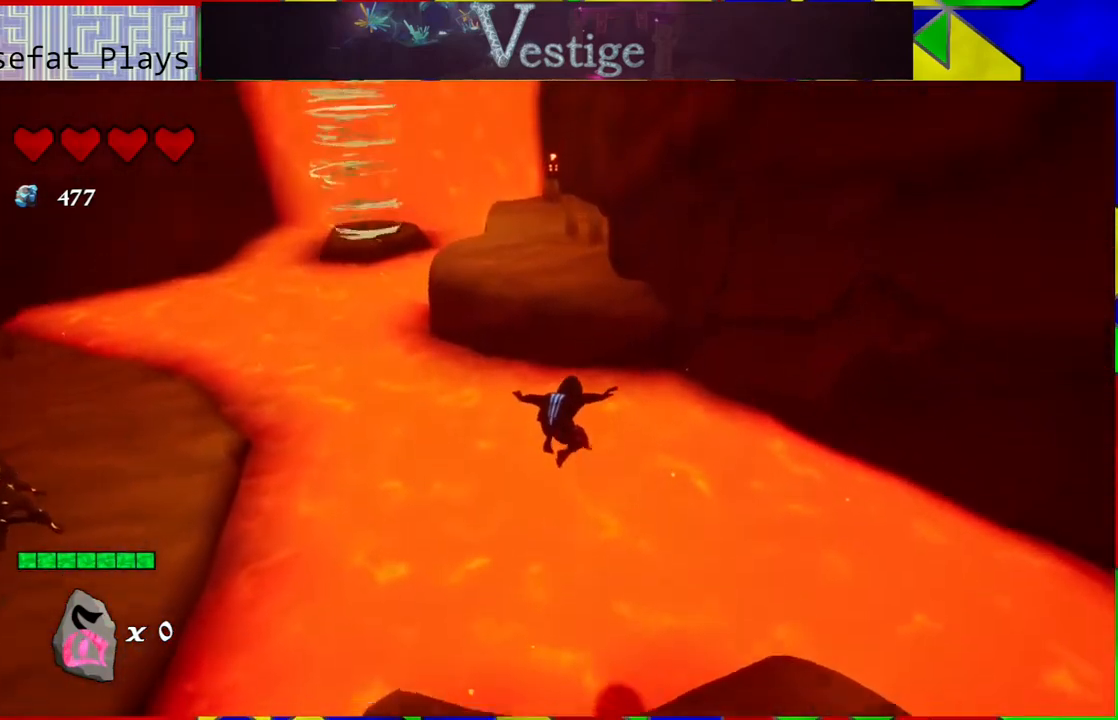
{"buttons": ["B"], "left_stick": "up", "right_stick": "center", "events": [[183, "B", "up"], [433, "B", "down"]]}
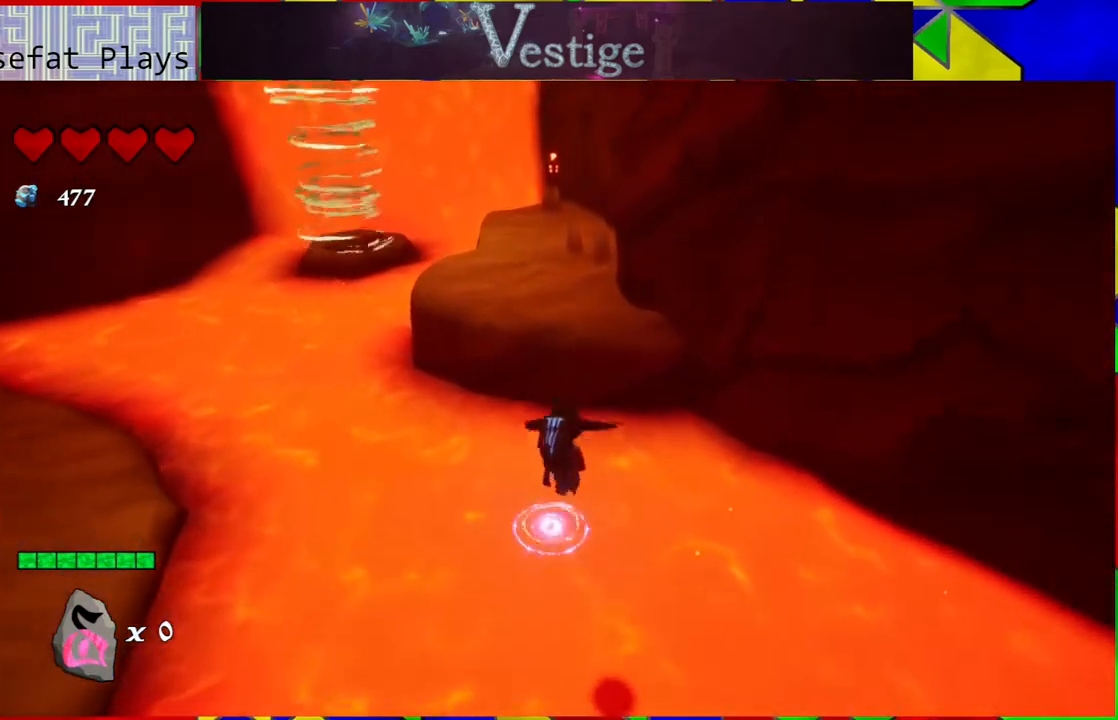
{"buttons": ["B"], "left_stick": "up", "right_stick": "center", "events": []}
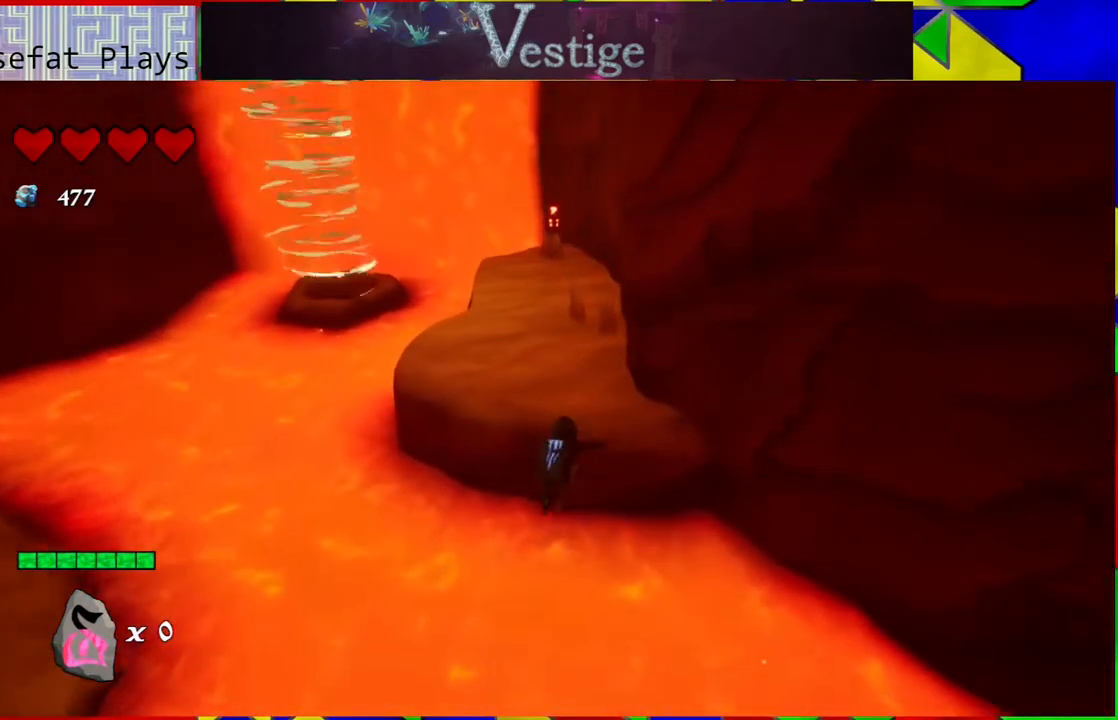
{"buttons": [], "left_stick": "up", "right_stick": "center", "events": [[17, "B", "up"], [83, "R2", "down"], [283, "R2", "up"]]}
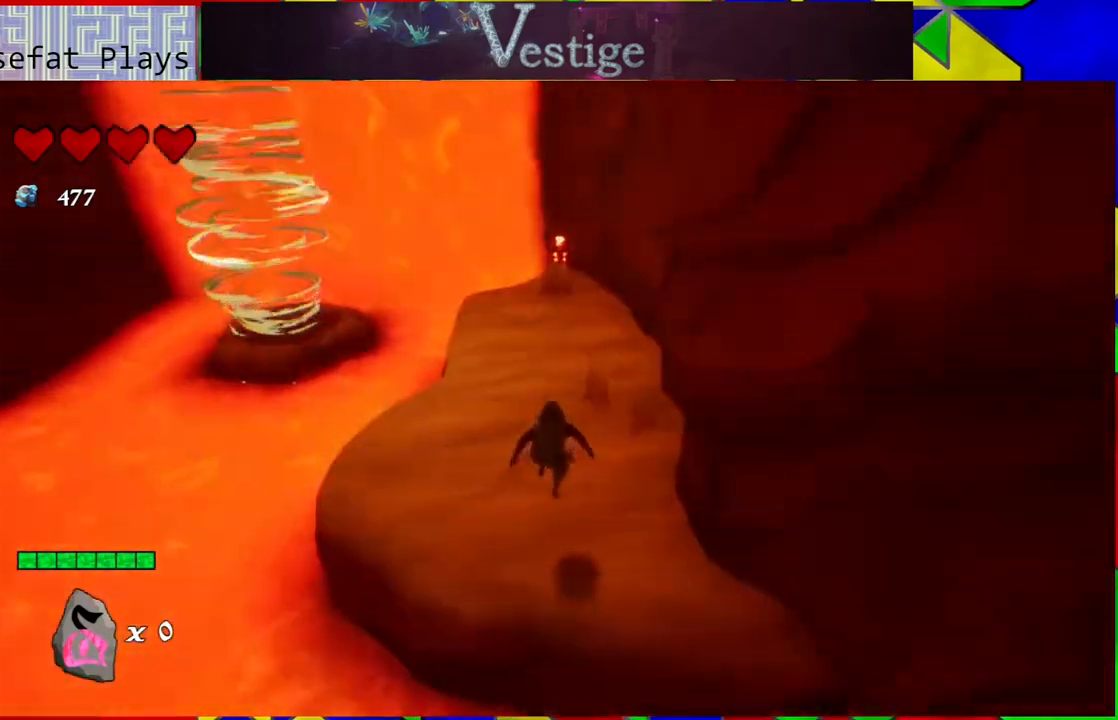
{"buttons": [], "left_stick": "up", "right_stick": "left", "events": [[317, "right_stick", "left"]]}
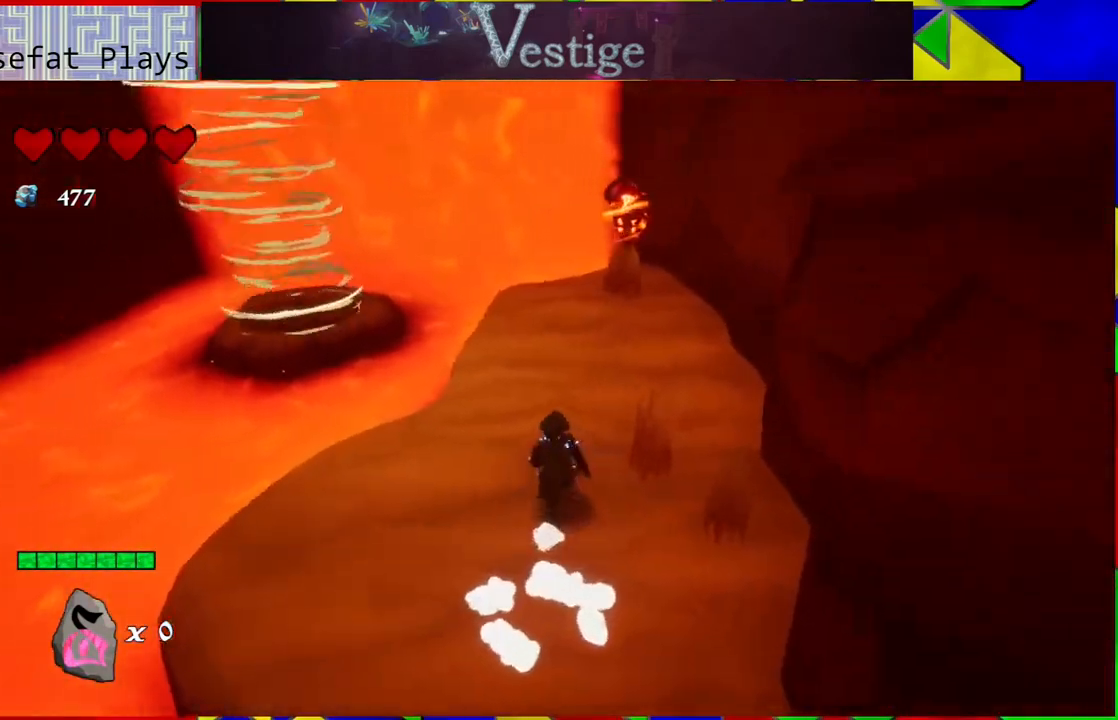
{"buttons": [], "left_stick": "up", "right_stick": "center", "events": [[133, "right_stick", "center"]]}
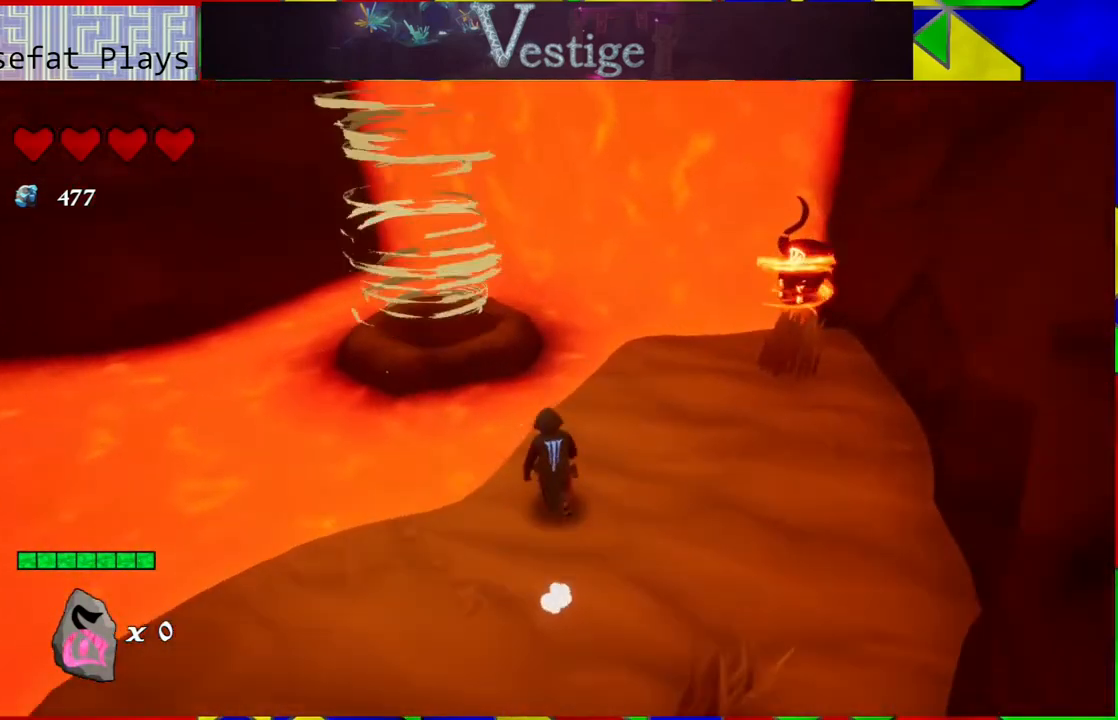
{"buttons": [], "left_stick": "up-left", "right_stick": "center", "events": [[33, "B", "down"], [183, "left_stick", "up-left"], [400, "B", "up"]]}
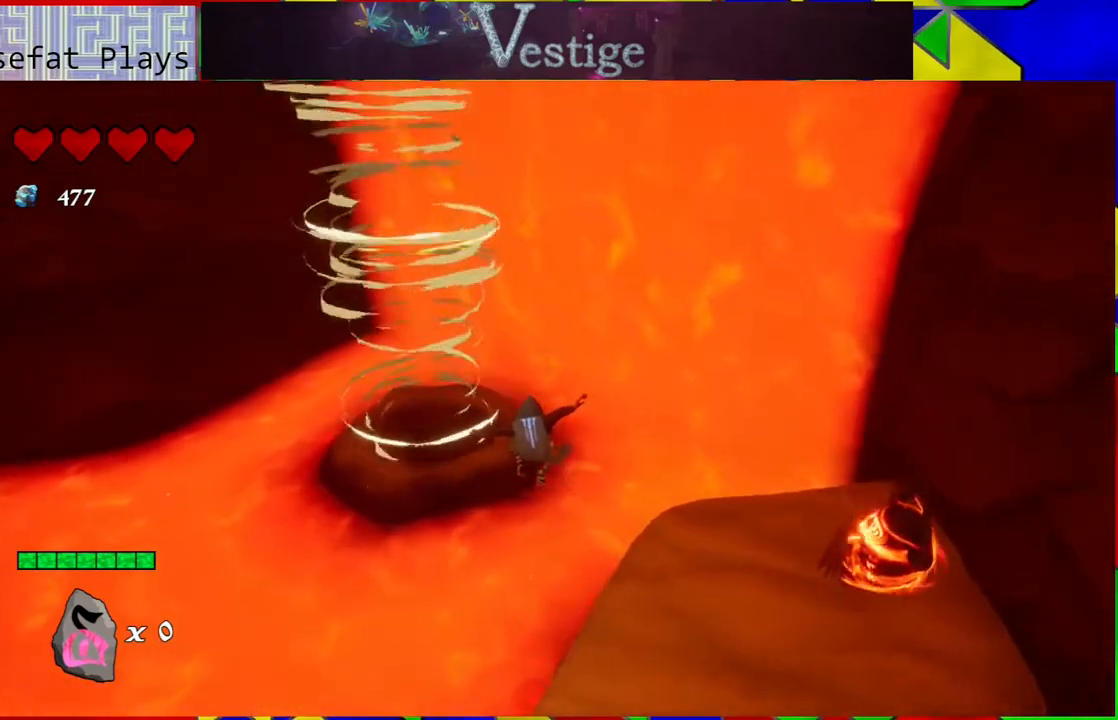
{"buttons": [], "left_stick": "up-left", "right_stick": "center", "events": [[167, "B", "down"], [350, "B", "up"]]}
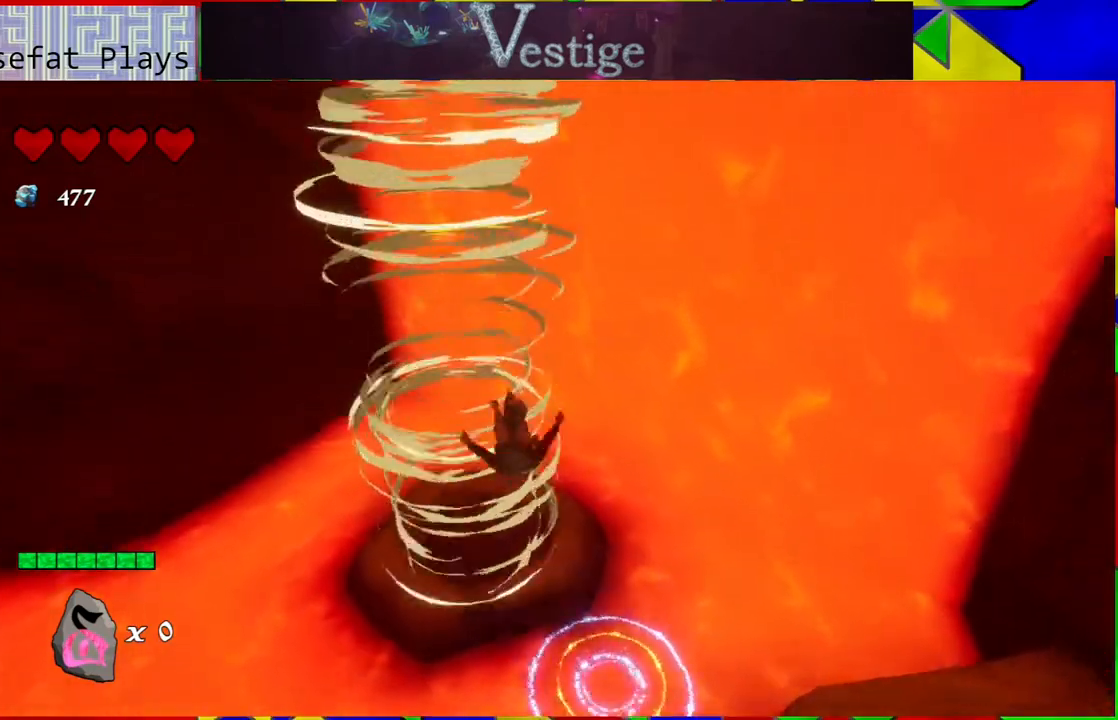
{"buttons": [], "left_stick": "up-left", "right_stick": "center", "events": [[133, "left_stick", "center"], [333, "left_stick", "up-left"]]}
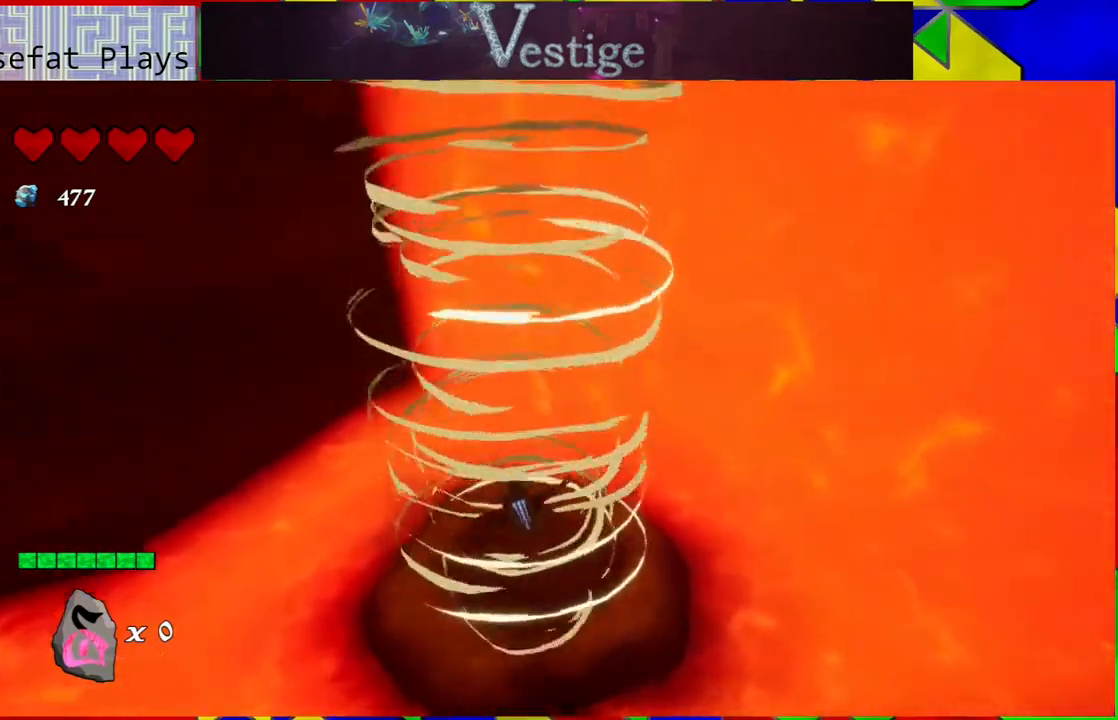
{"buttons": [], "left_stick": "center", "right_stick": "center", "events": [[250, "left_stick", "right"], [417, "left_stick", "center"]]}
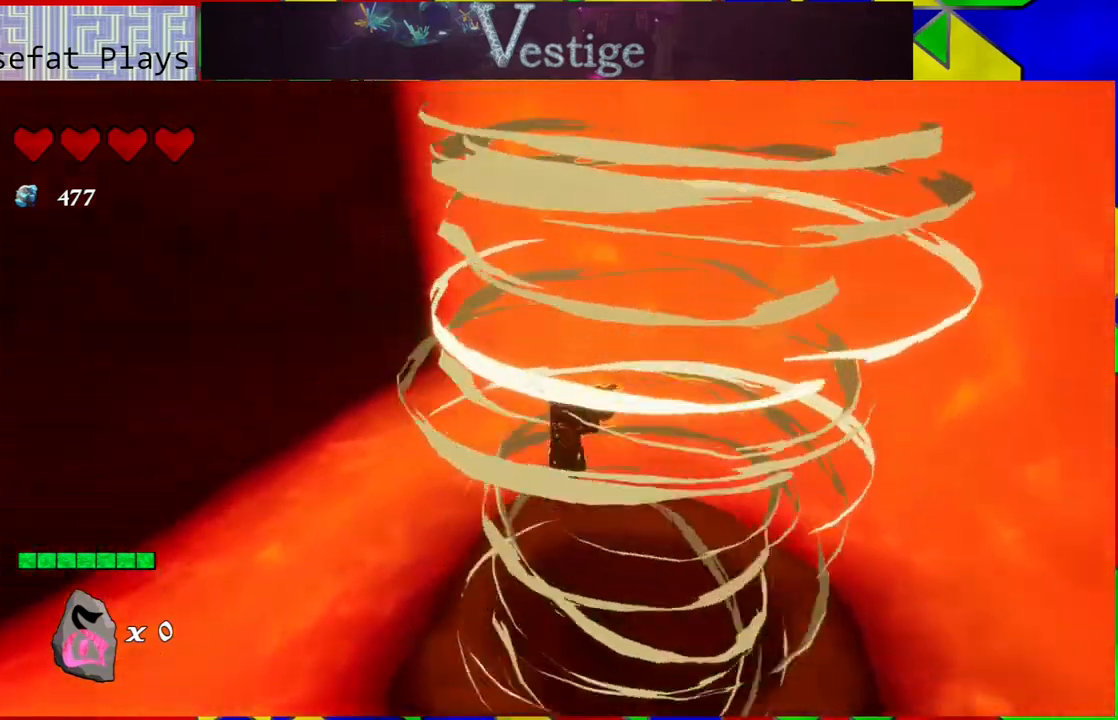
{"buttons": [], "left_stick": "center", "right_stick": "center", "events": [[200, "left_stick", "down"], [317, "left_stick", "center"]]}
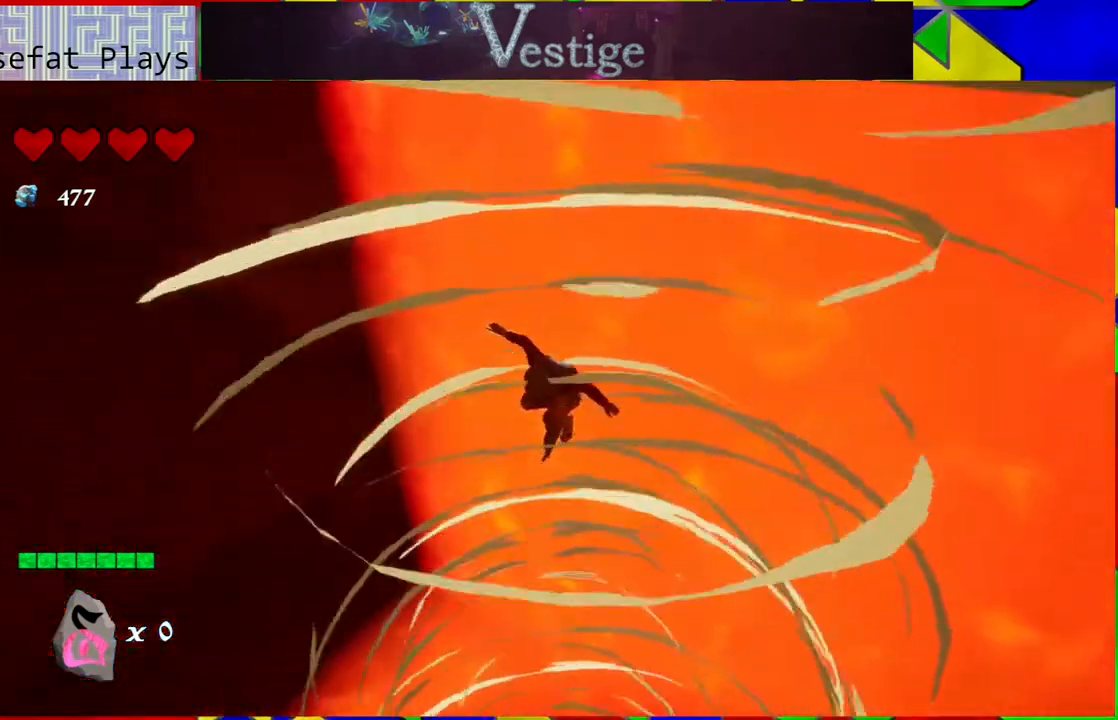
{"buttons": [], "left_stick": "center", "right_stick": "left", "events": [[250, "right_stick", "left"]]}
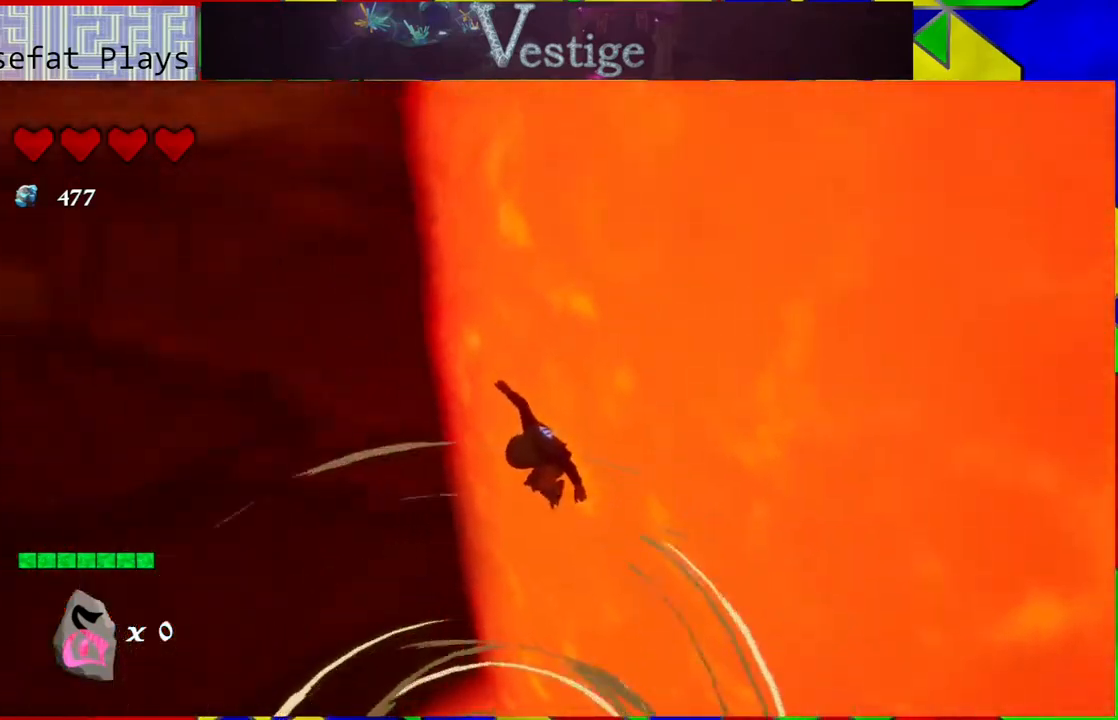
{"buttons": [], "left_stick": "down-left", "right_stick": "center", "events": [[150, "left_stick", "down-left"], [217, "left_stick", "left"], [333, "left_stick", "down-left"], [333, "right_stick", "center"]]}
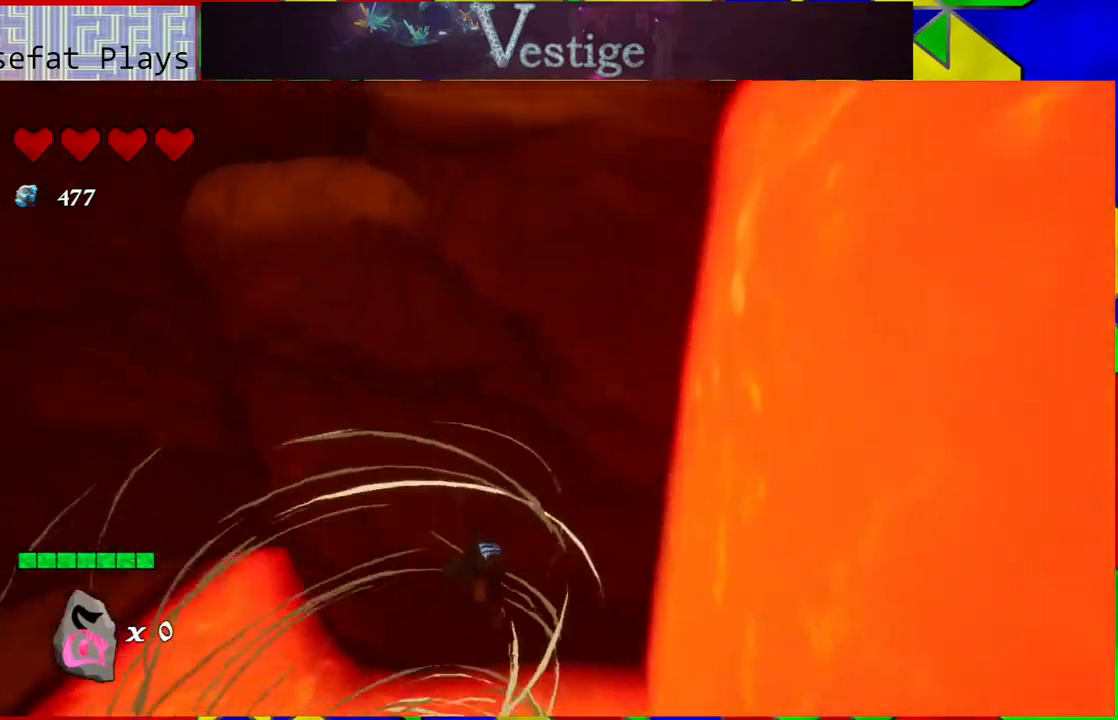
{"buttons": [], "left_stick": "down-right", "right_stick": "left", "events": [[17, "left_stick", "center"], [100, "right_stick", "left"], [367, "left_stick", "right"], [417, "left_stick", "down-right"]]}